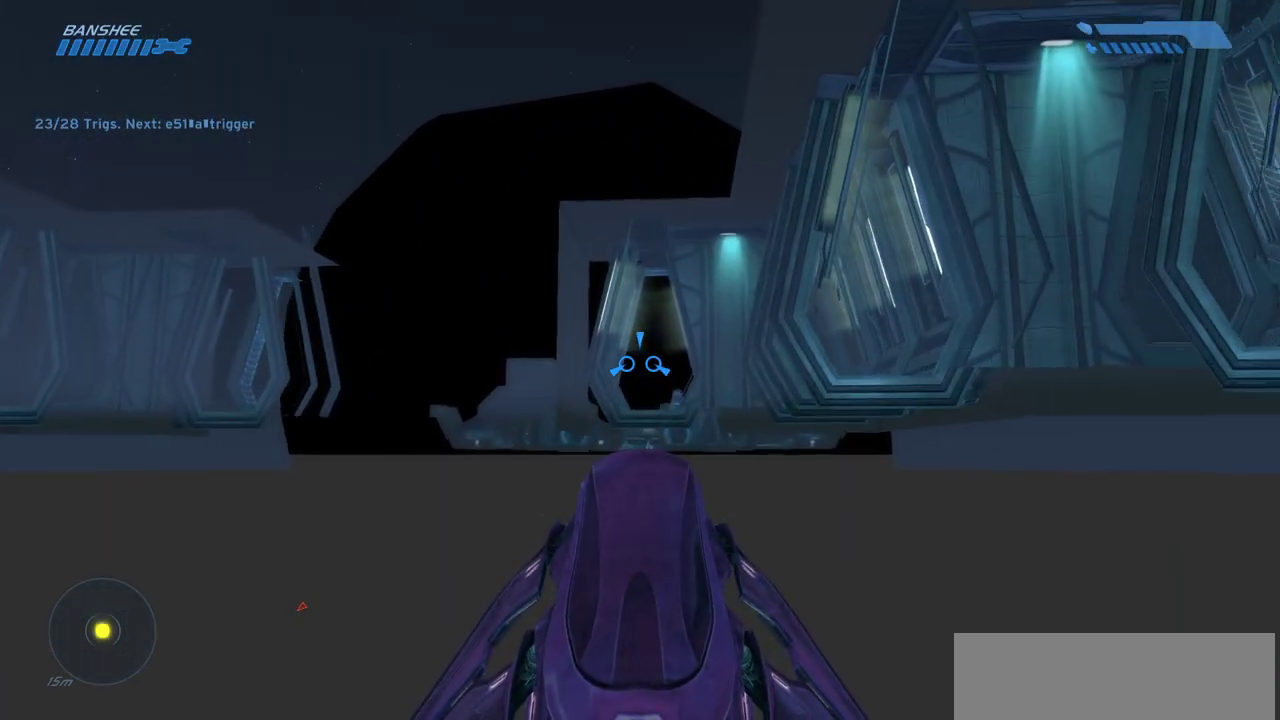
Gameplay with keyboard and mouse; each line is a JSON object with the keys and mouse buttons held at the frame after it. "events" lists presses ("down") and releases ("up") of "a", "ctrl", "d", "e", "f", "q", "r", "s", "shift", "space", "tab", "w", "mouse_left", "mouse_wheel", "mouse_right", "mouse_mb4" and "mouse_mb5" between this image and that frame as [ms after this image, input, new state], when the widget could be followed in between. "mouse_left", "mouse_wheel", "mouse_right", "mouse_mb4", "mouse_mb5" = the "left", "wheel", "right", "mb4", "mb5" buttons of the "mouse" list. No other keys are recorded. "wheel" means that the mouse wheel is clicked or scrolled. Mouse movement is not recorded.
{"keys": ["w"], "mouse": [], "events": []}
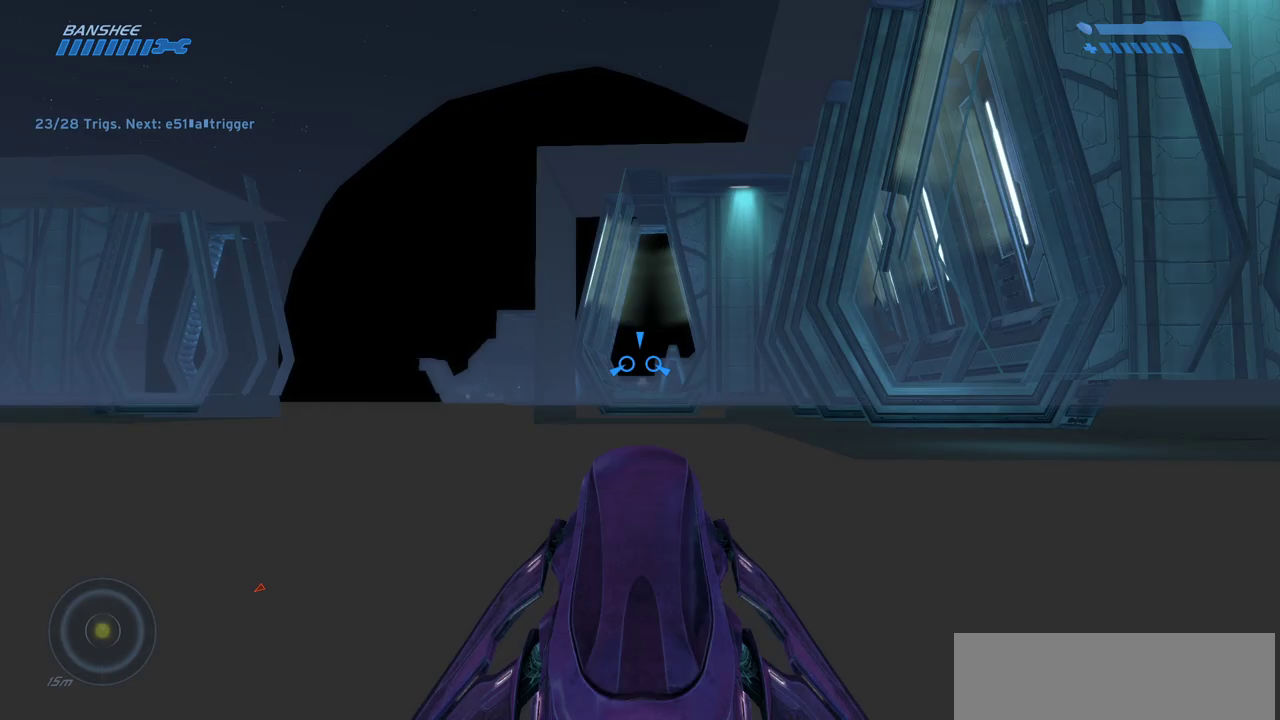
{"keys": [], "mouse": [], "events": [[183, "w", "up"]]}
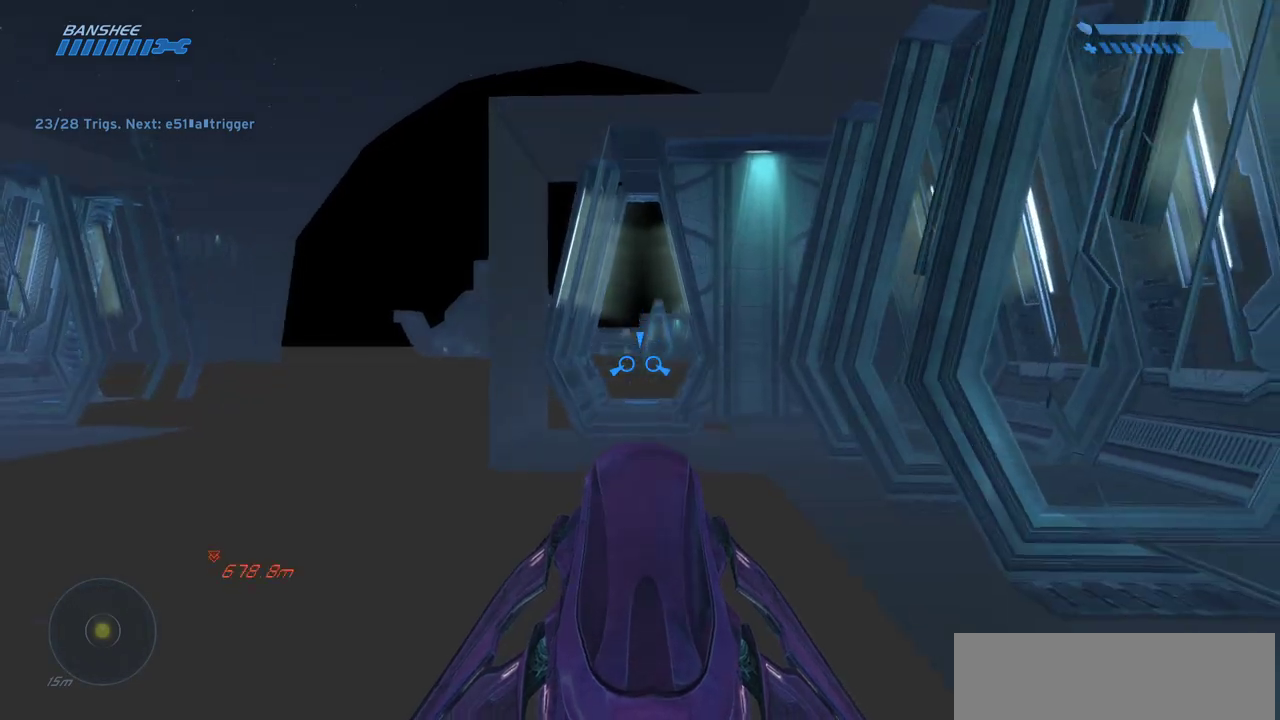
{"keys": ["w"], "mouse": [], "events": [[83, "w", "down"]]}
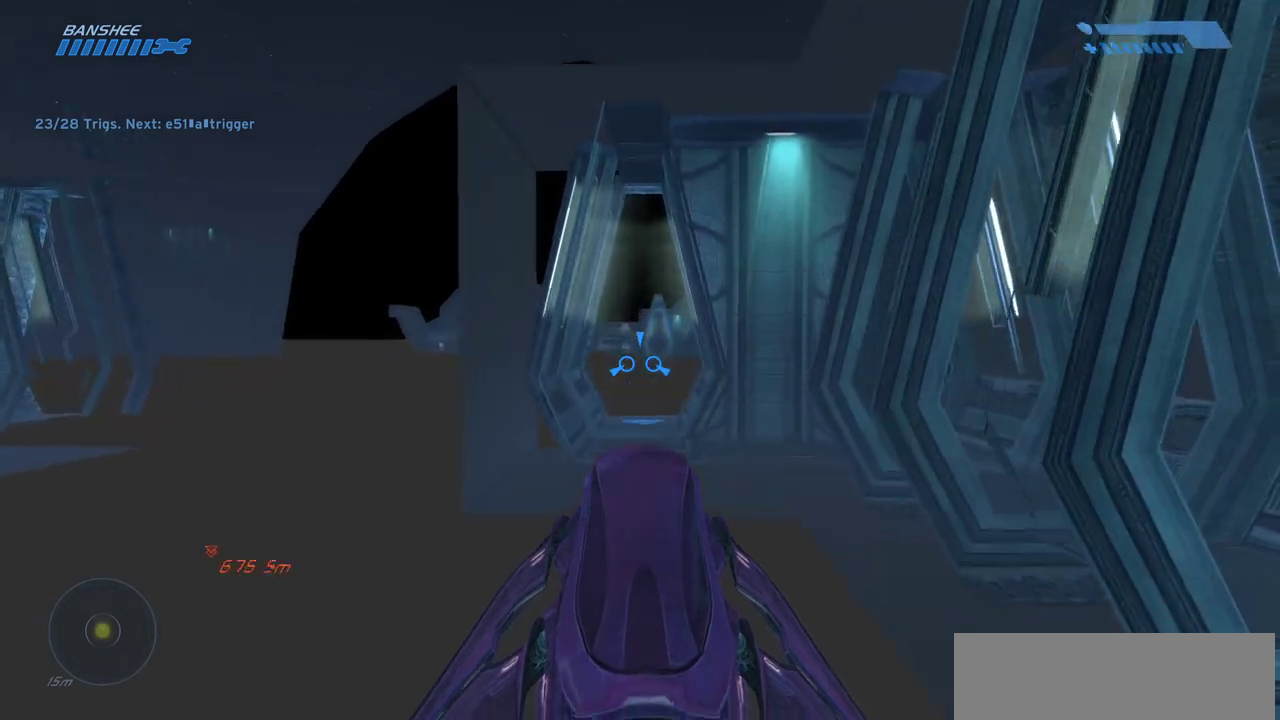
{"keys": ["w"], "mouse": [], "events": []}
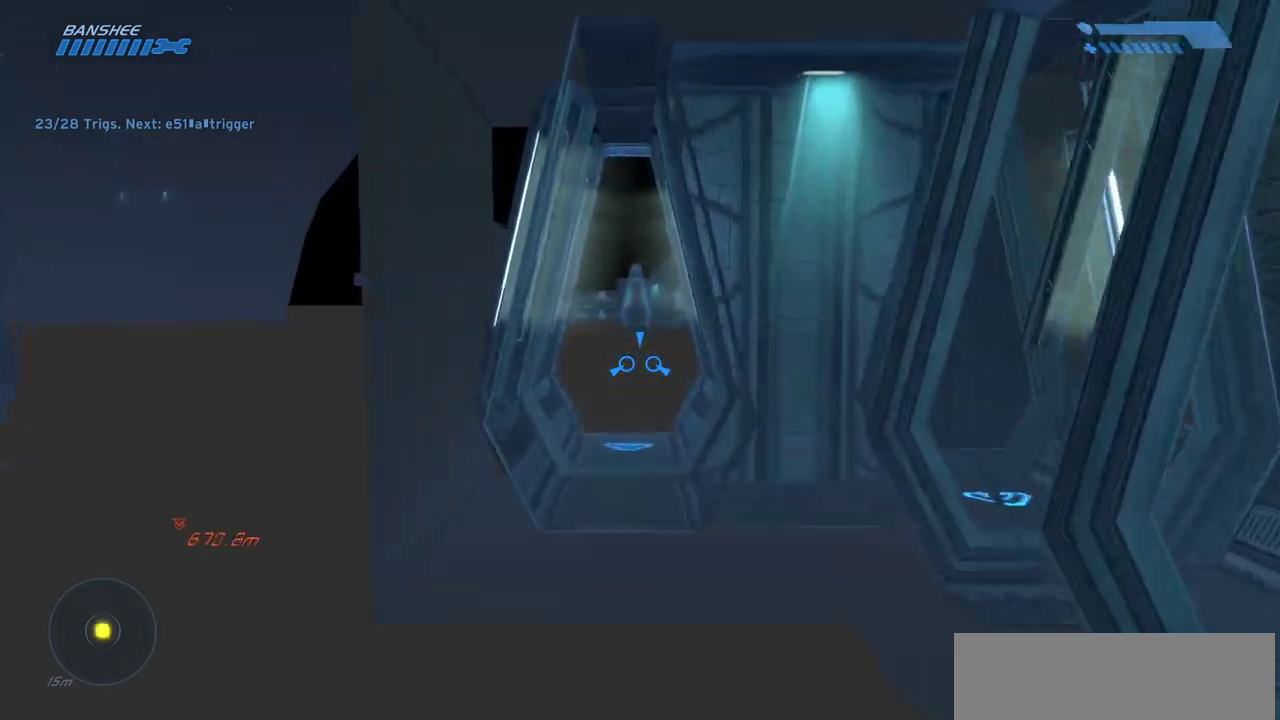
{"keys": ["w"], "mouse": [], "events": []}
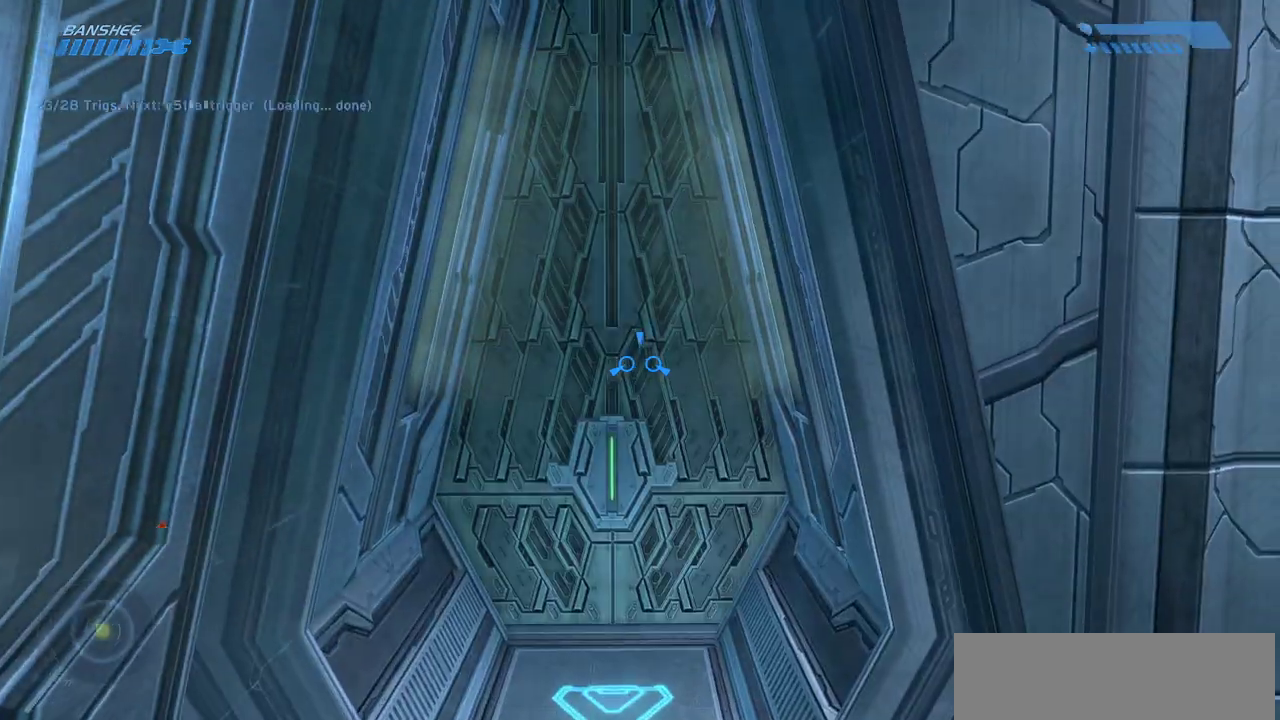
{"keys": ["w"], "mouse": [], "events": []}
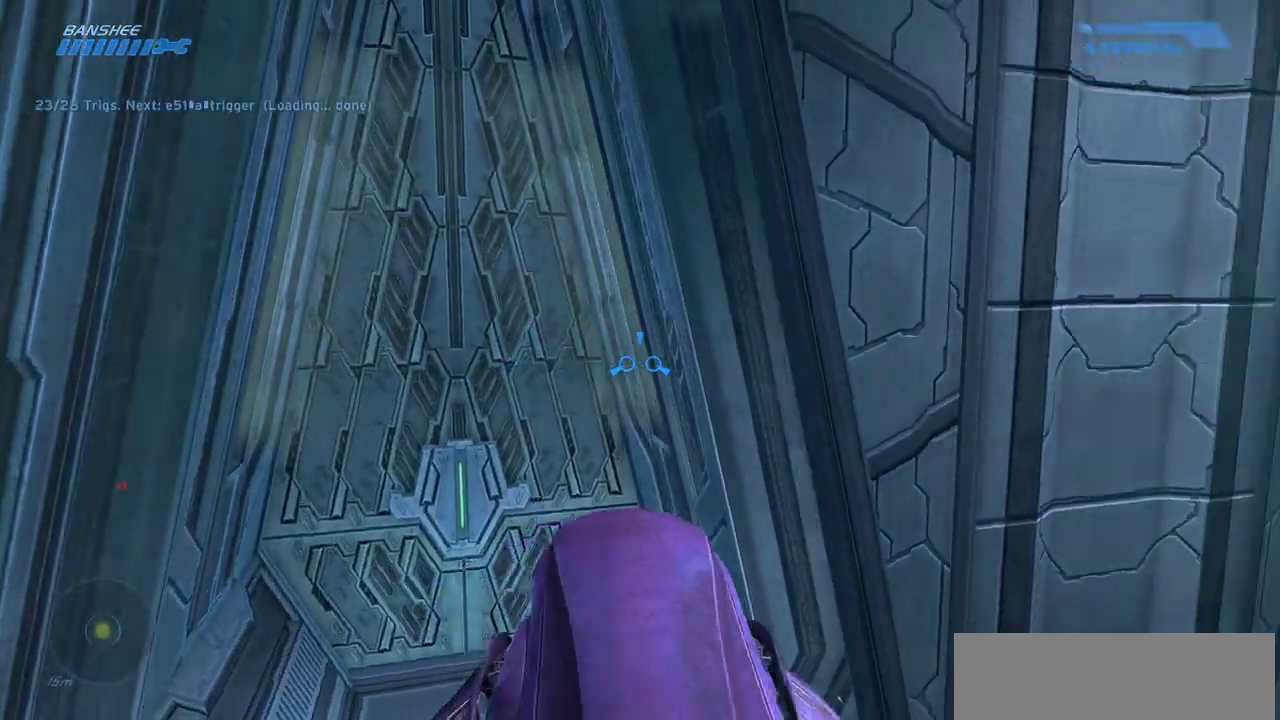
{"keys": ["w"], "mouse": [], "events": []}
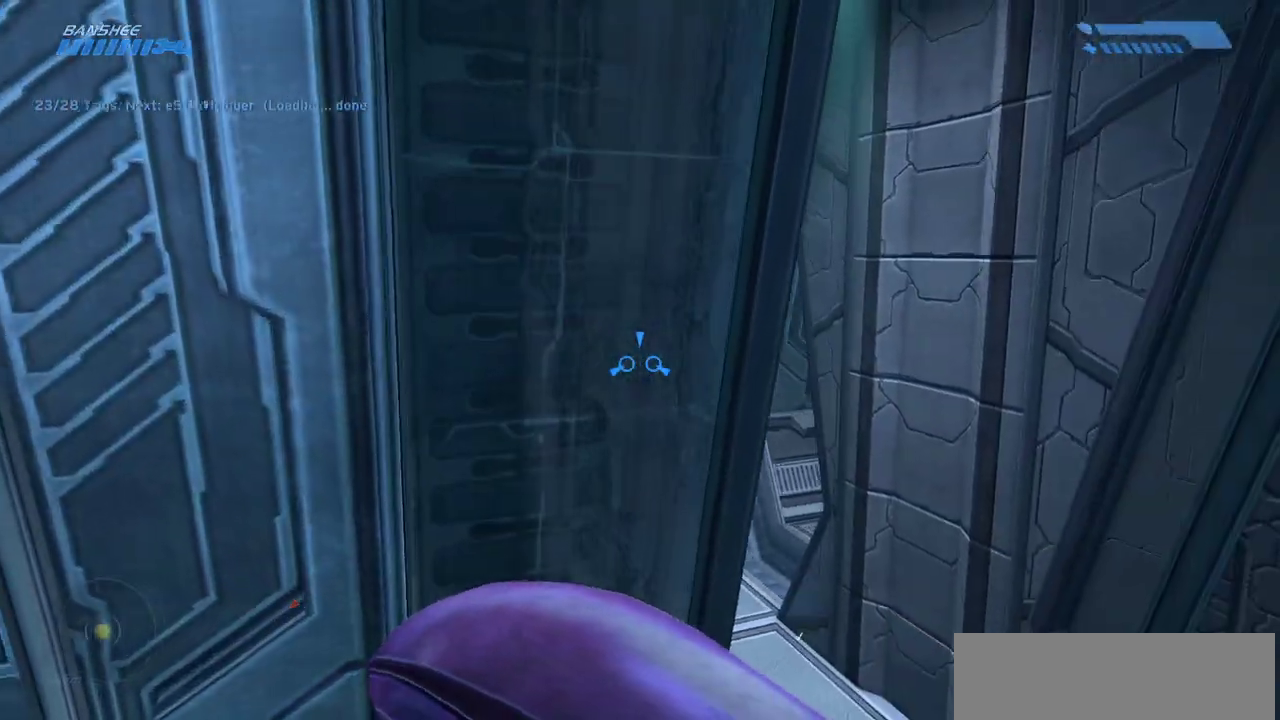
{"keys": ["w"], "mouse": [], "events": []}
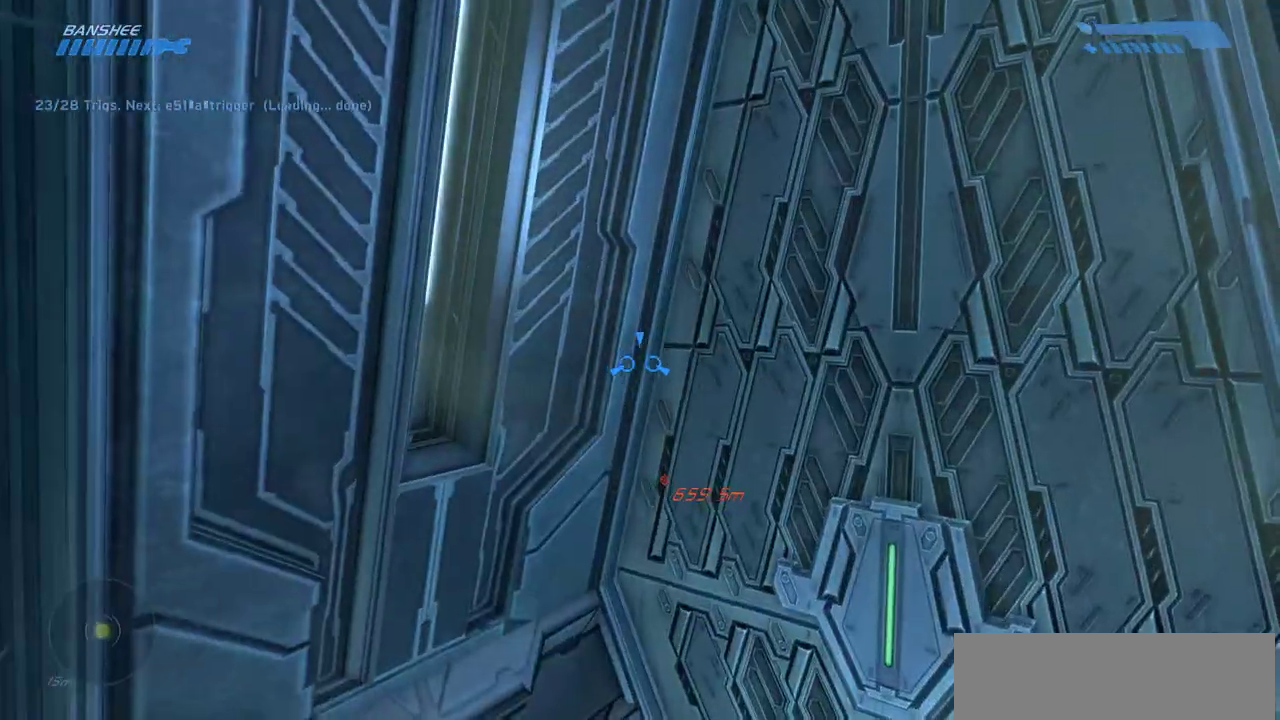
{"keys": ["w"], "mouse": [], "events": []}
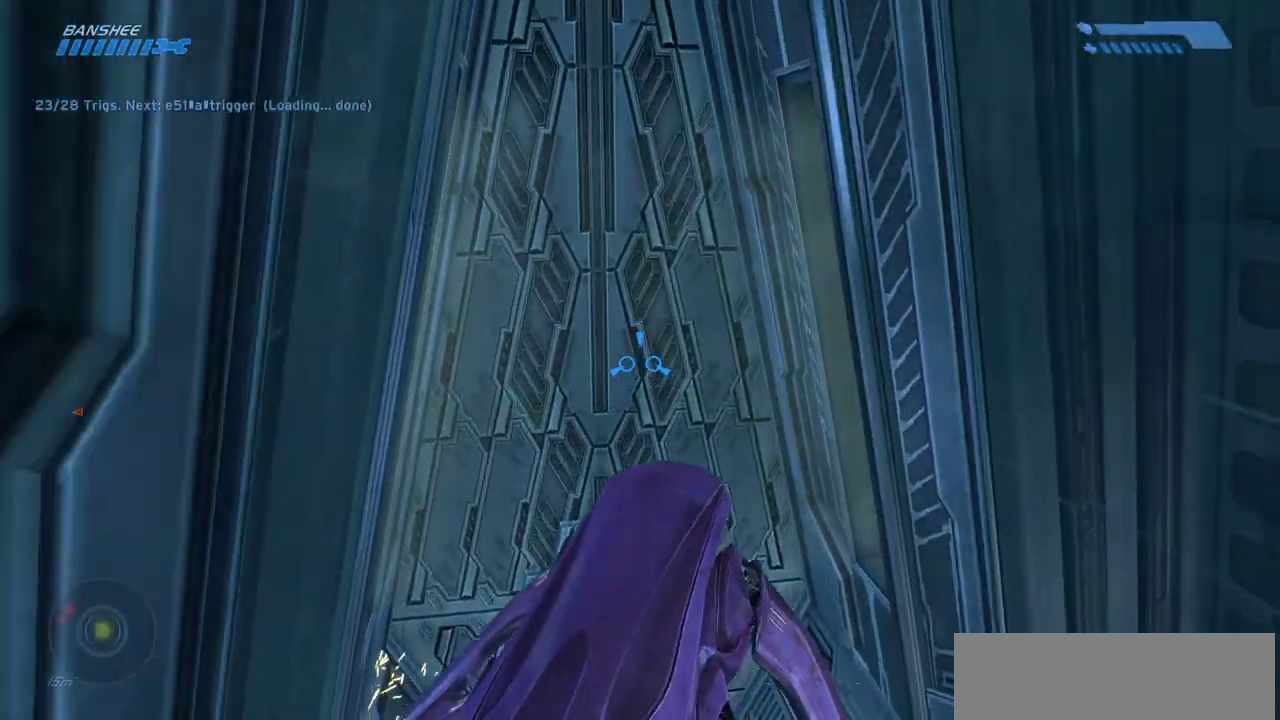
{"keys": [], "mouse": [], "events": [[233, "e", "down"], [233, "w", "up"], [383, "e", "up"]]}
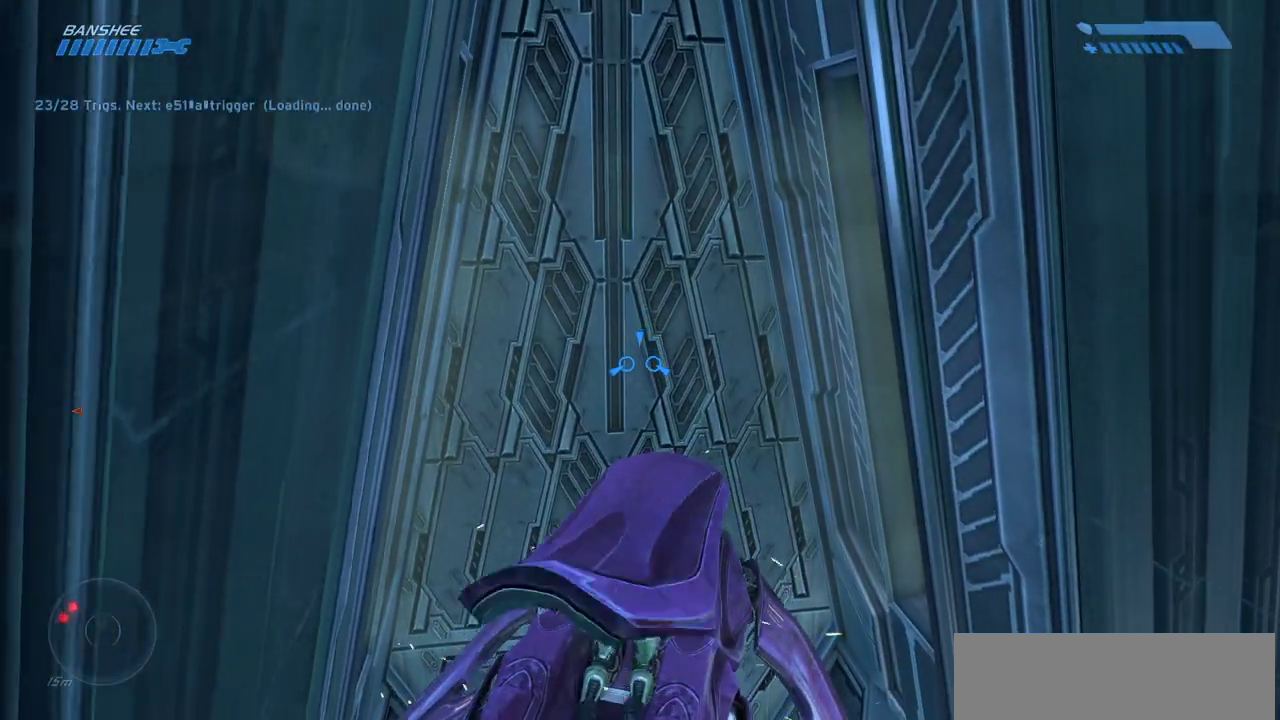
{"keys": [], "mouse": [], "events": []}
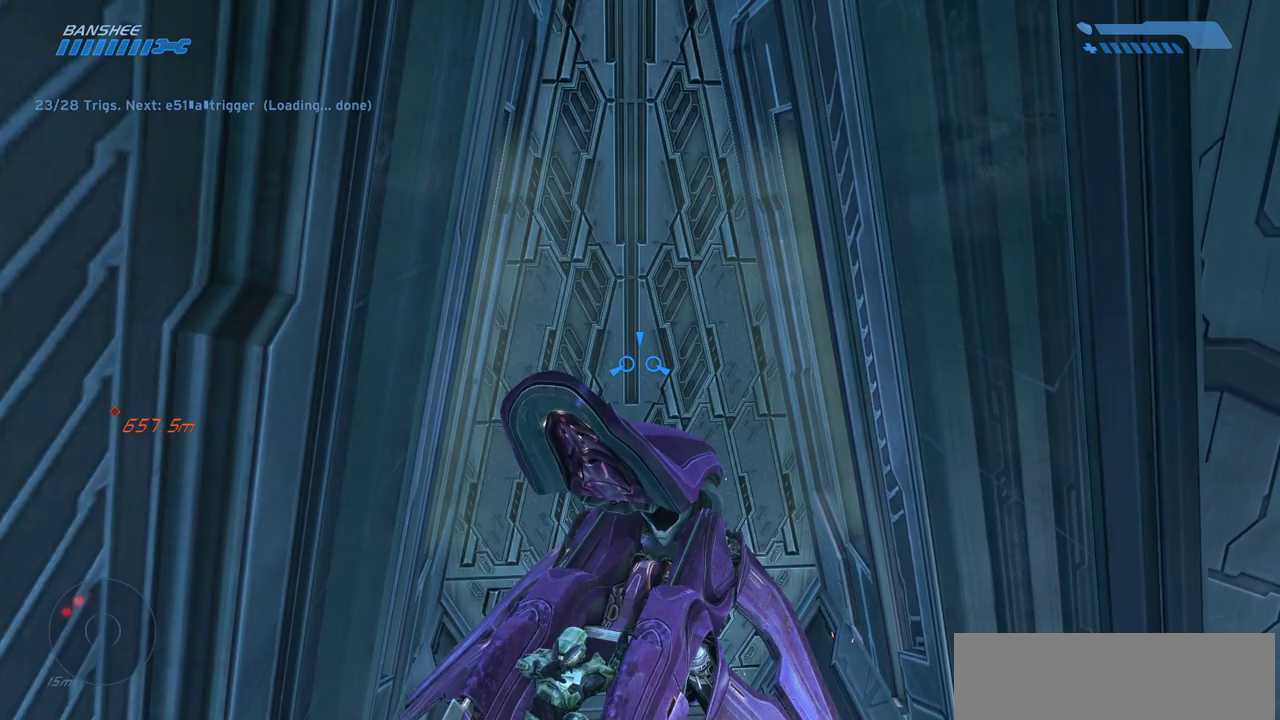
{"keys": ["s"], "mouse": [], "events": [[300, "s", "down"]]}
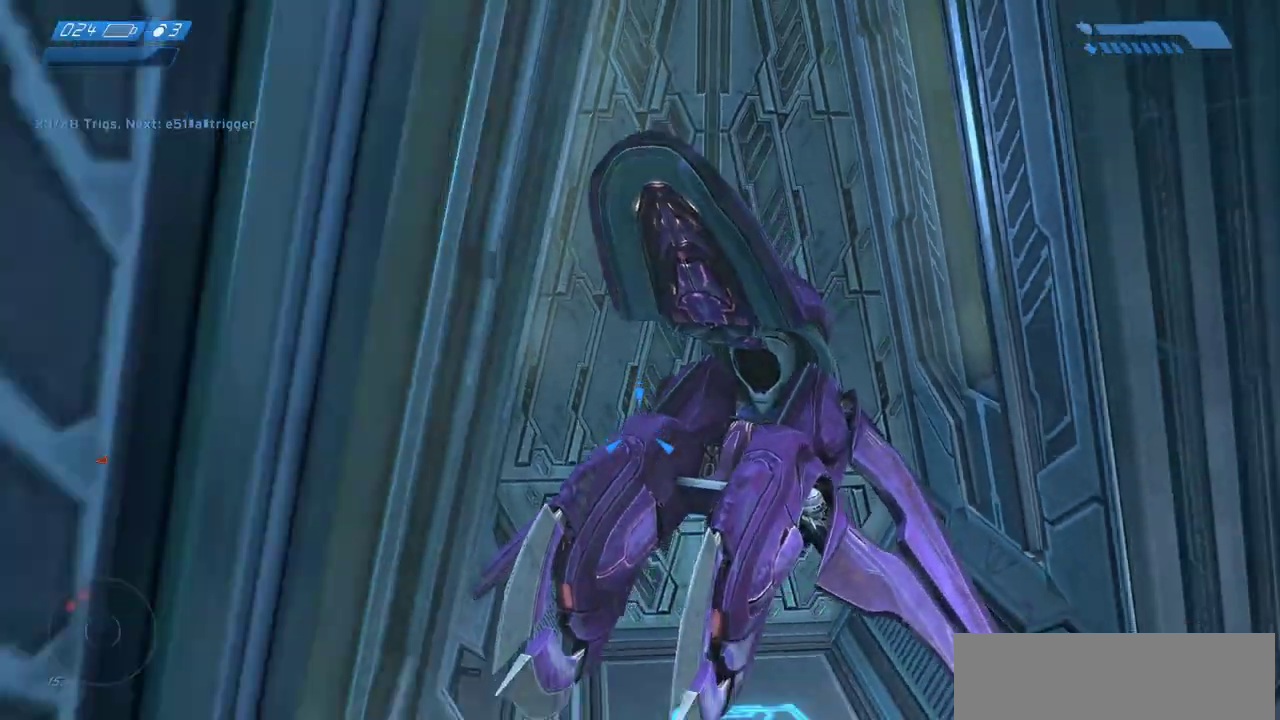
{"keys": [], "mouse": [], "events": [[383, "s", "up"]]}
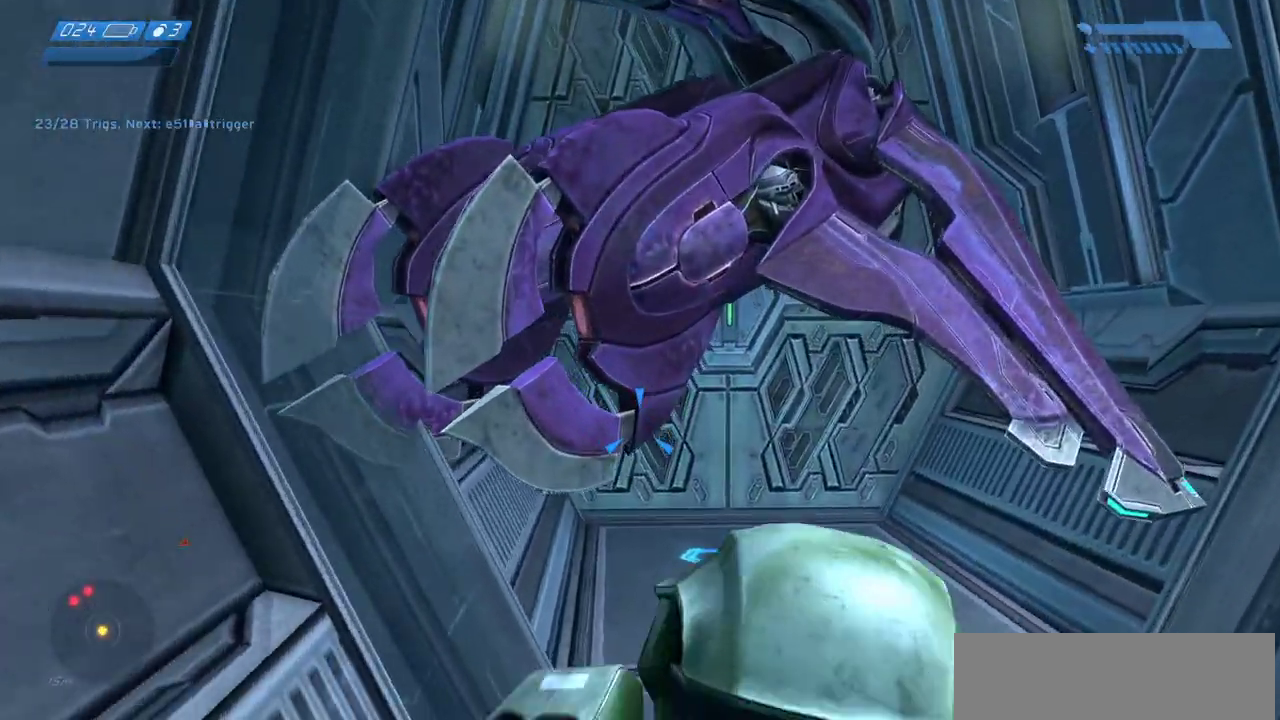
{"keys": [], "mouse": [], "events": []}
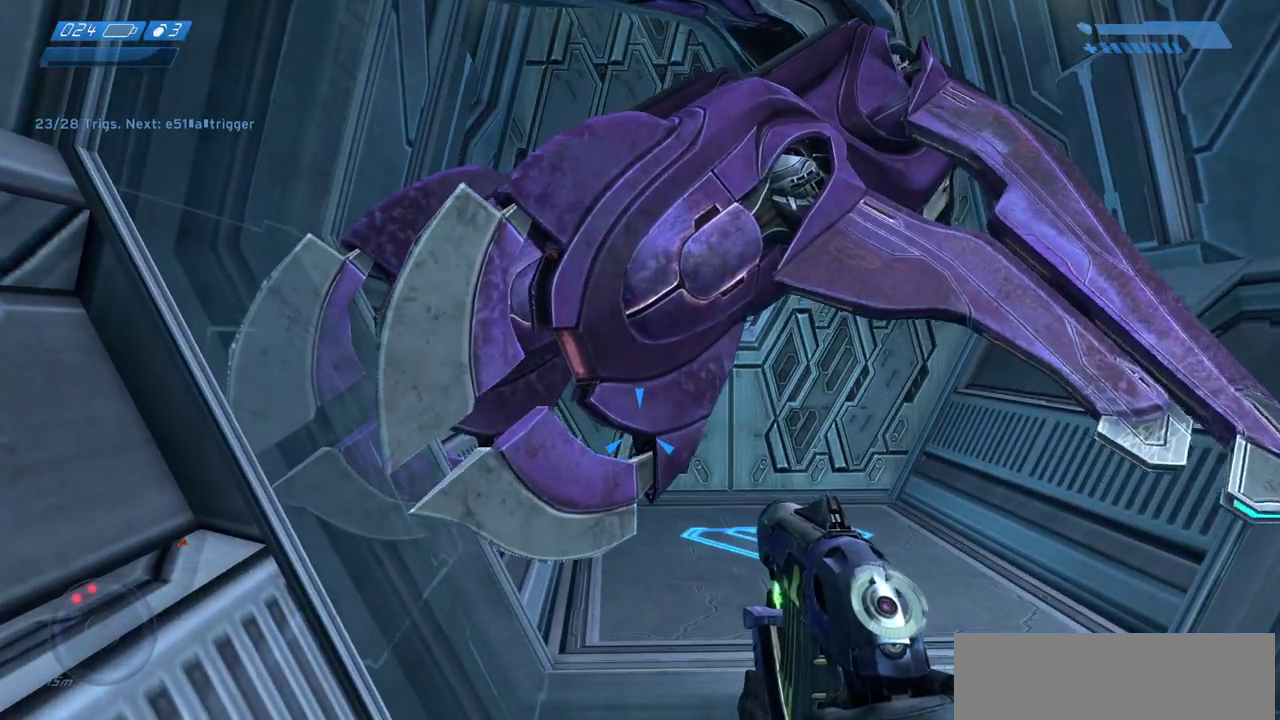
{"keys": ["space", "w"], "mouse": [], "events": [[133, "w", "down"], [467, "space", "down"]]}
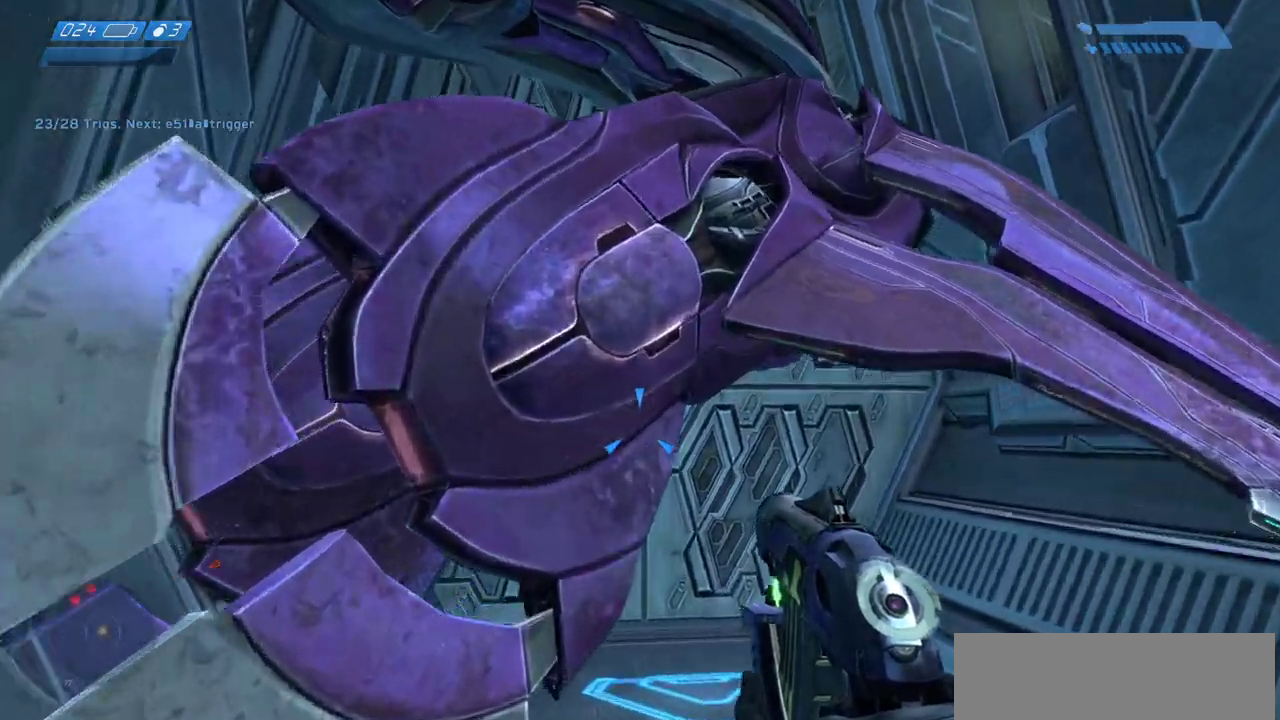
{"keys": ["w"], "mouse": [], "events": [[133, "space", "up"]]}
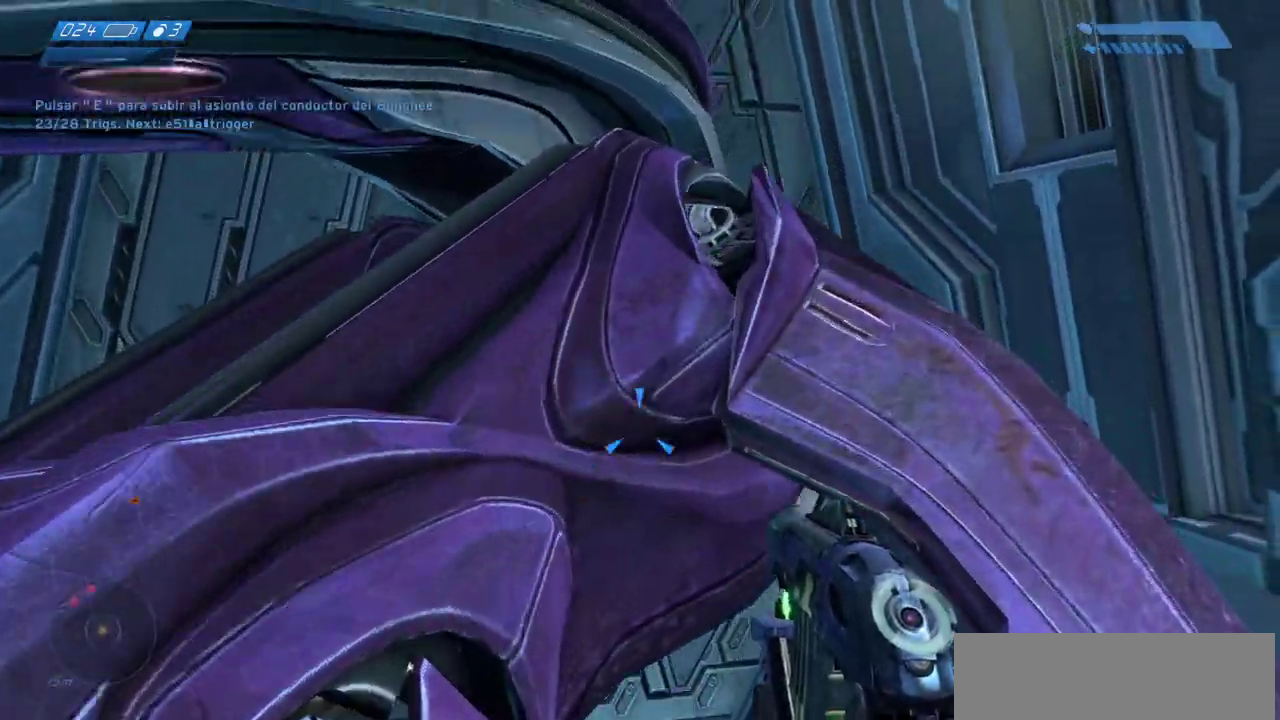
{"keys": [], "mouse": [], "events": [[117, "w", "up"]]}
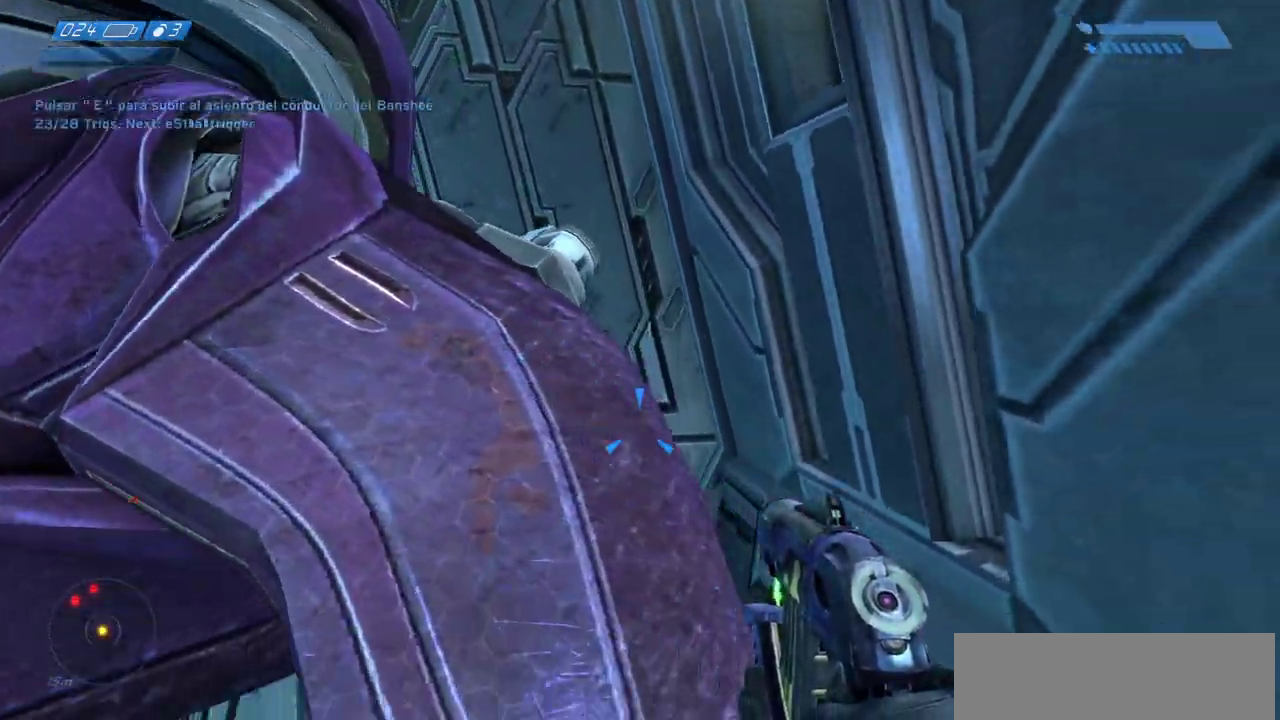
{"keys": [], "mouse": [], "events": []}
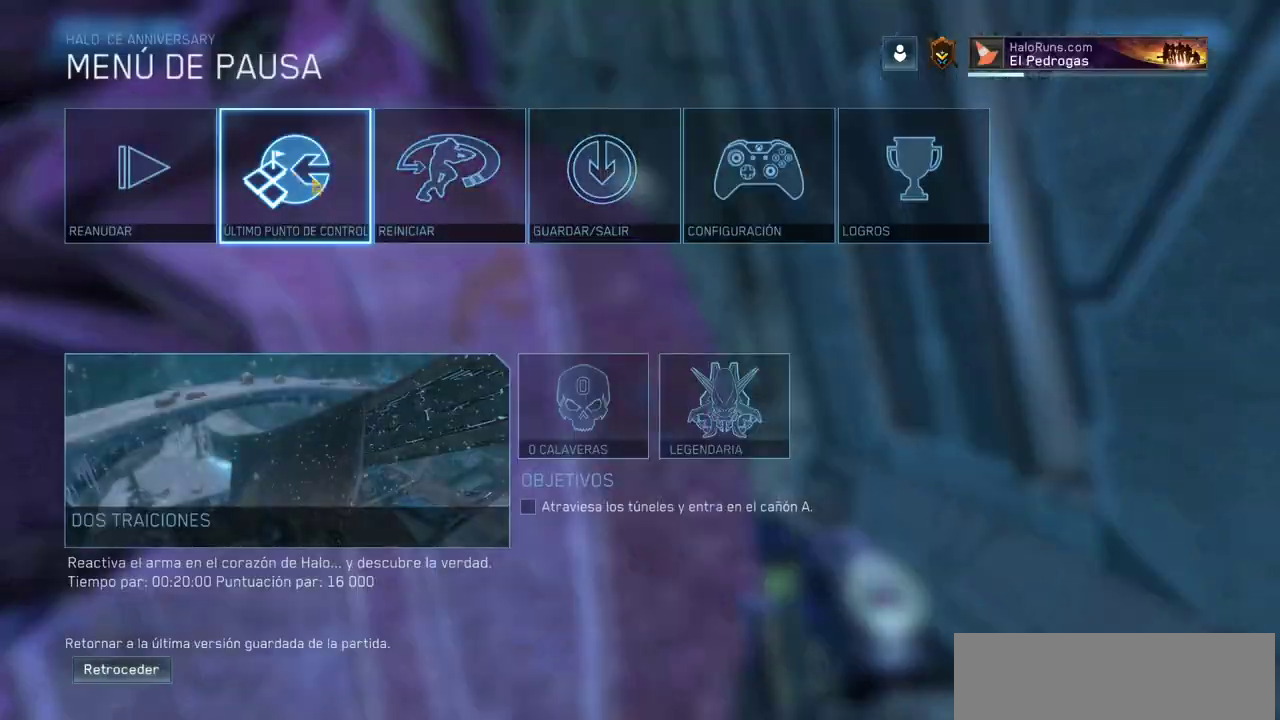
{"keys": [], "mouse": [], "events": [[100, "mouse_left", "down"], [167, "mouse_left", "up"]]}
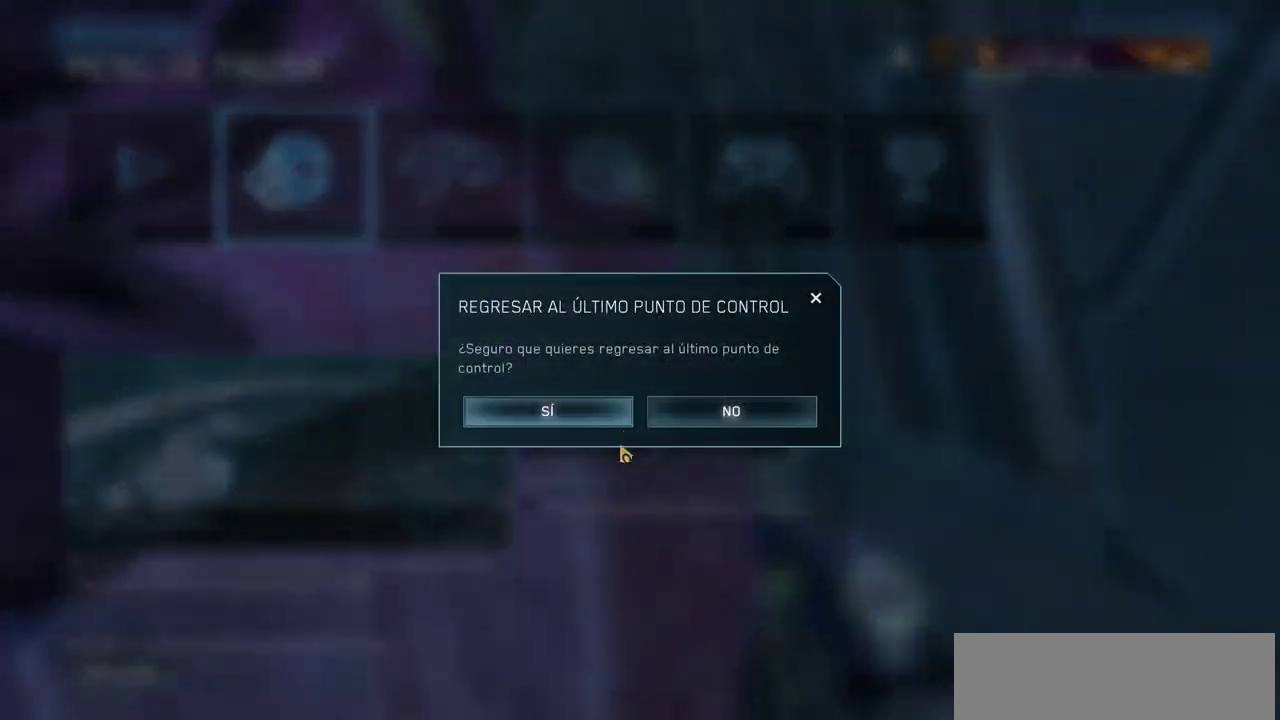
{"keys": [], "mouse": [], "events": [[117, "mouse_left", "down"], [217, "mouse_left", "up"]]}
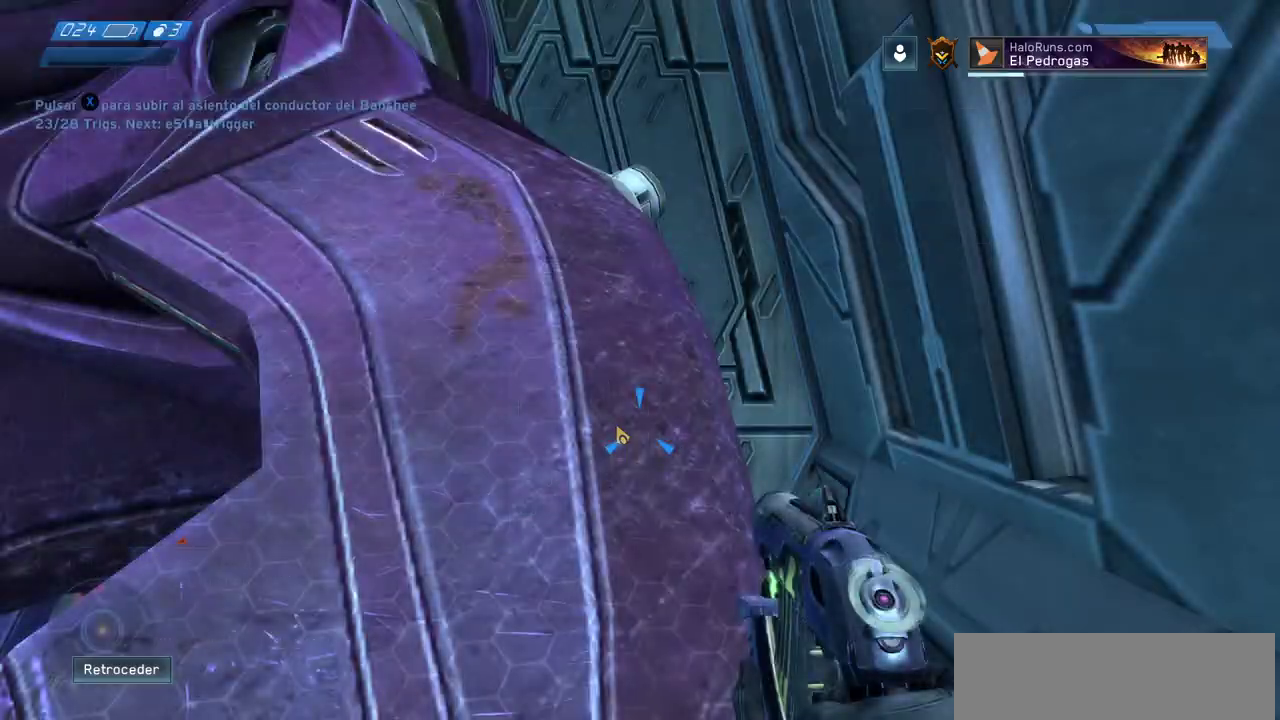
{"keys": [], "mouse": [], "events": []}
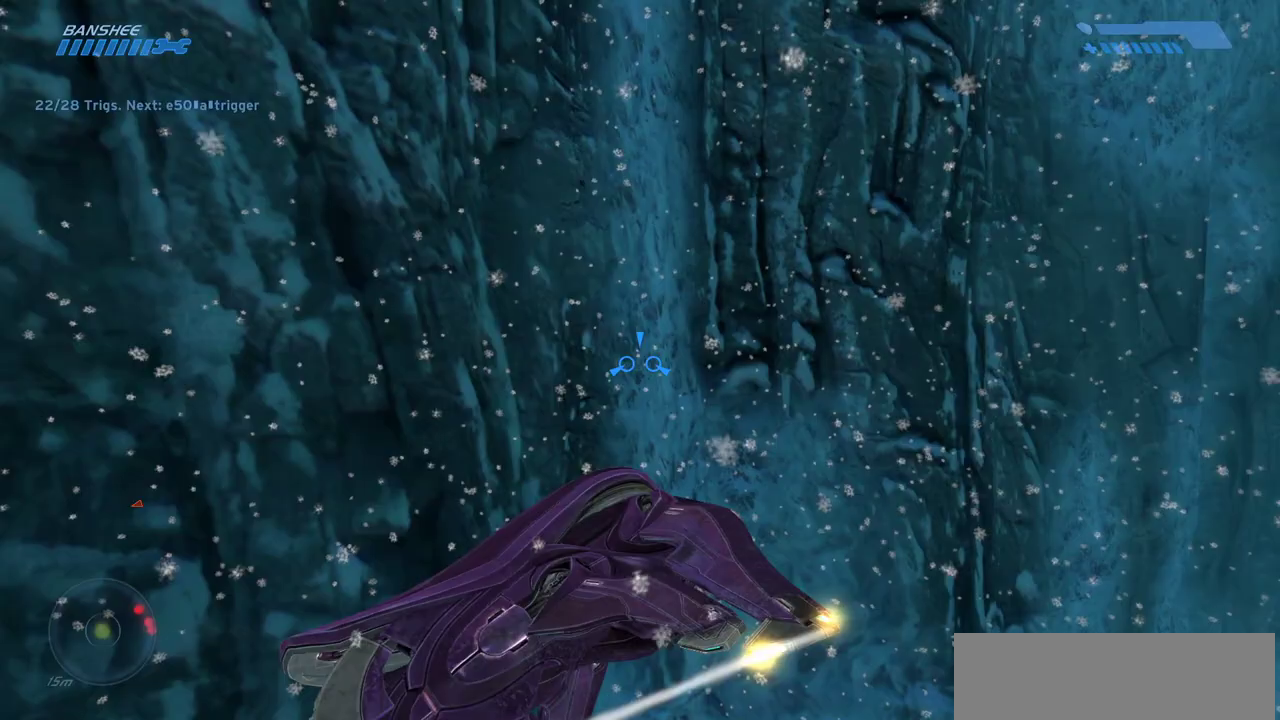
{"keys": [], "mouse": [], "events": []}
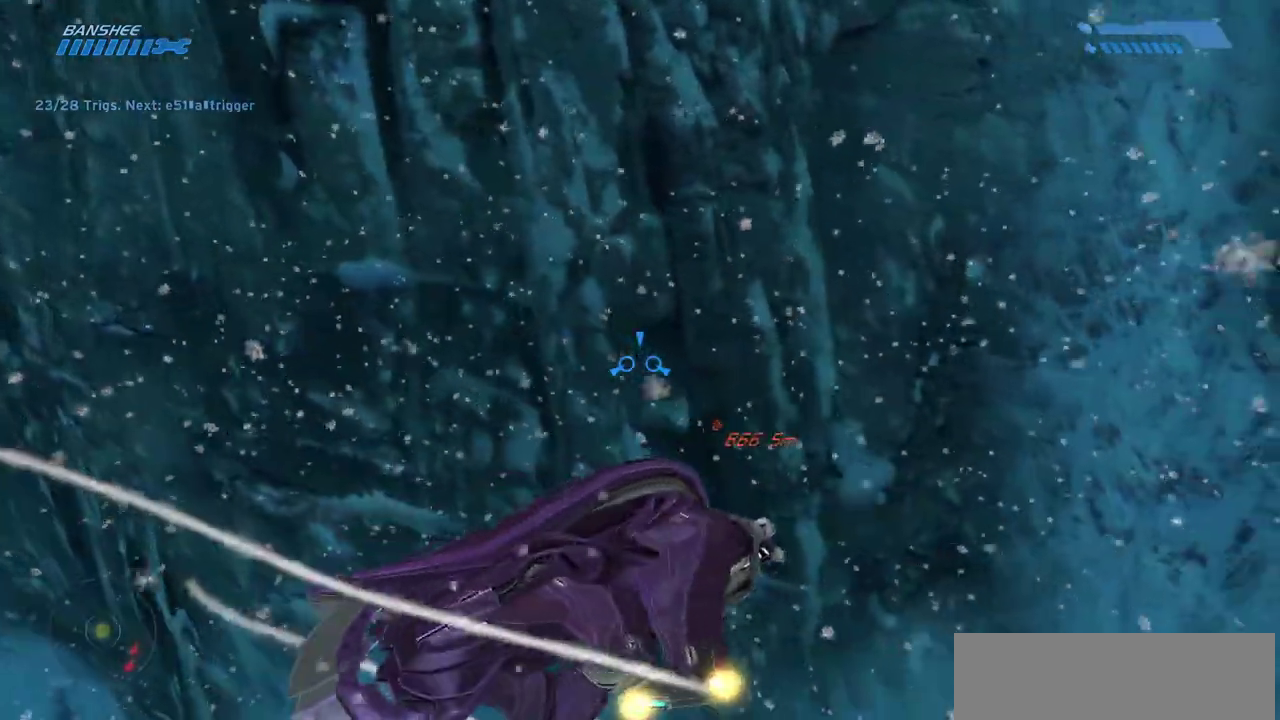
{"keys": [], "mouse": [], "events": []}
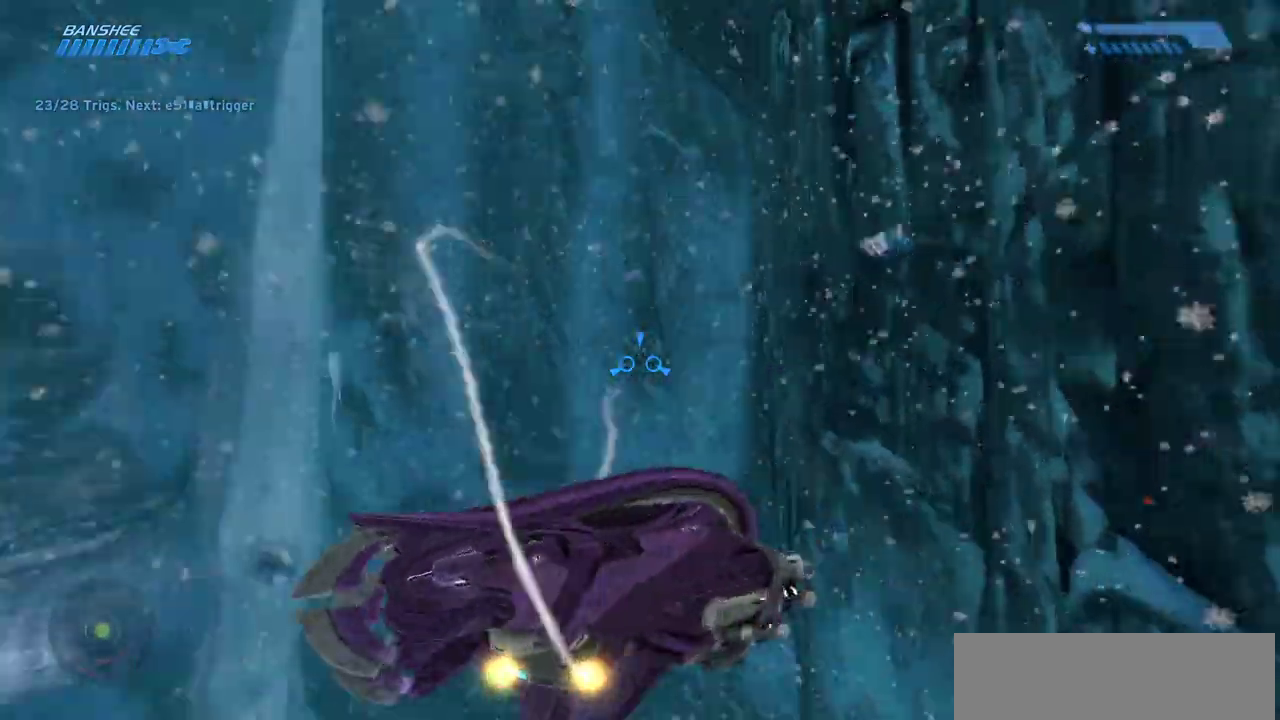
{"keys": ["w"], "mouse": [], "events": [[217, "w", "down"]]}
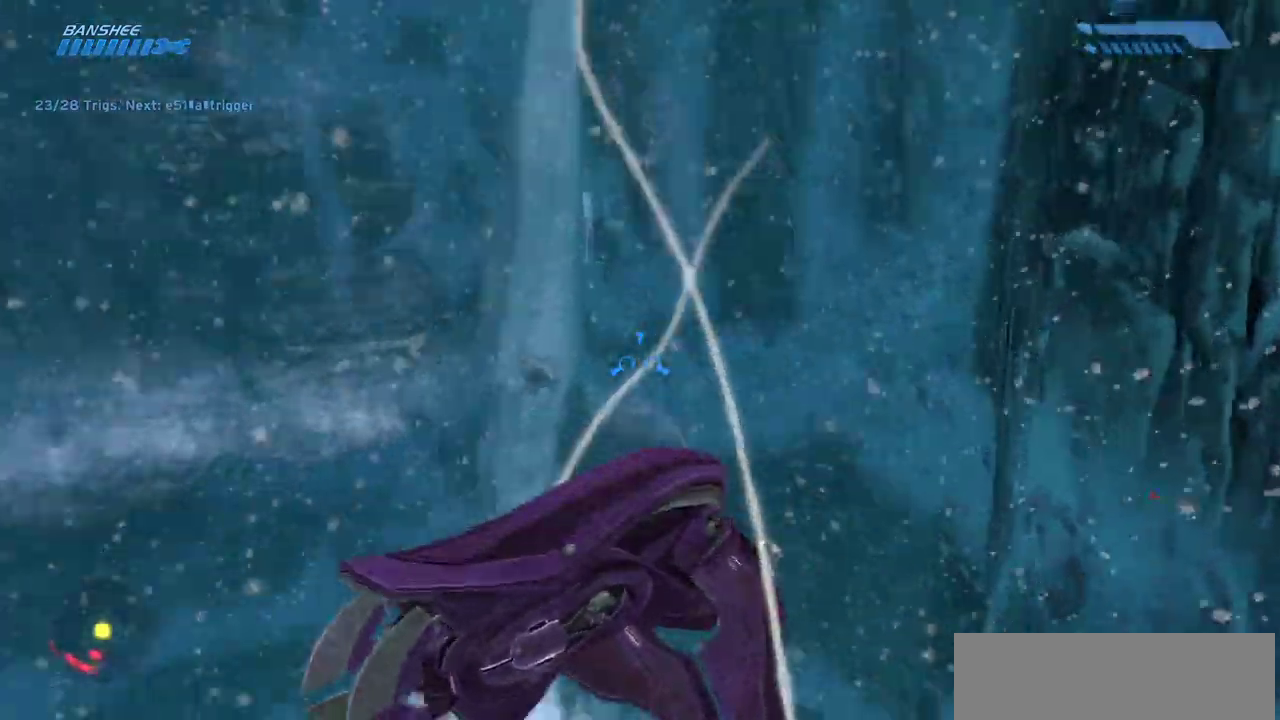
{"keys": ["w"], "mouse": [], "events": []}
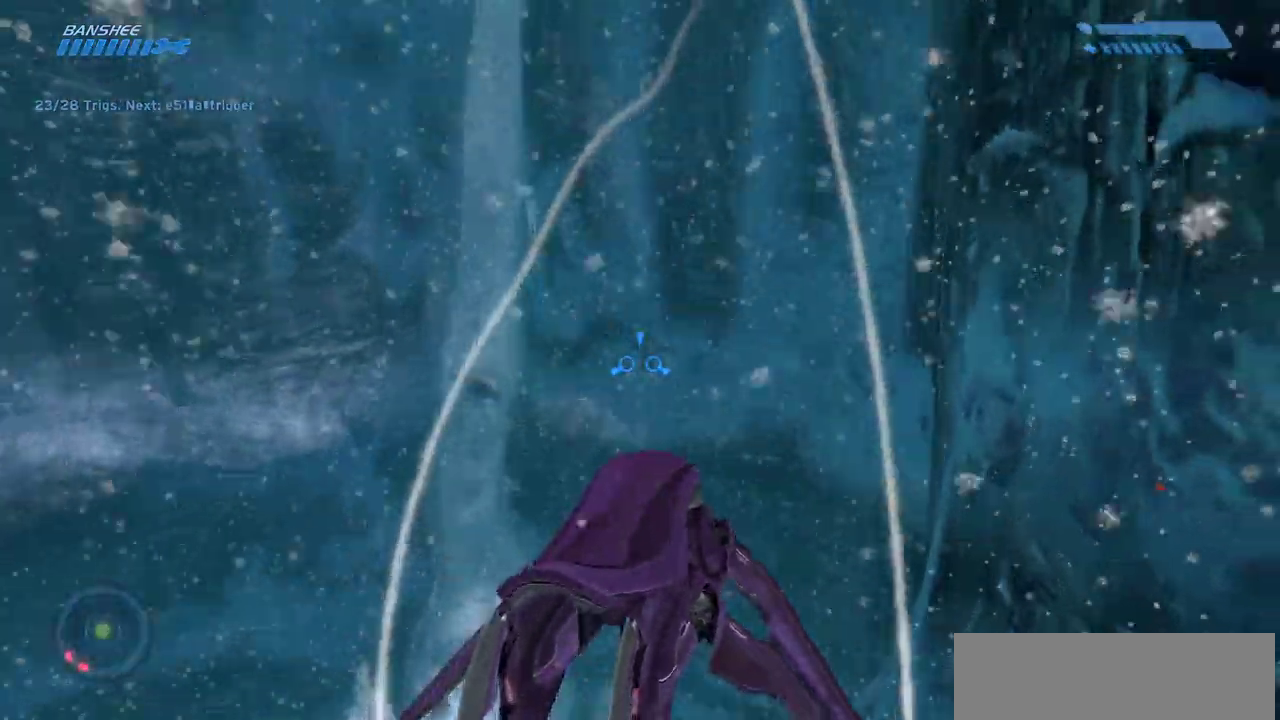
{"keys": ["w"], "mouse": ["left"], "events": [[450, "mouse_left", "down"]]}
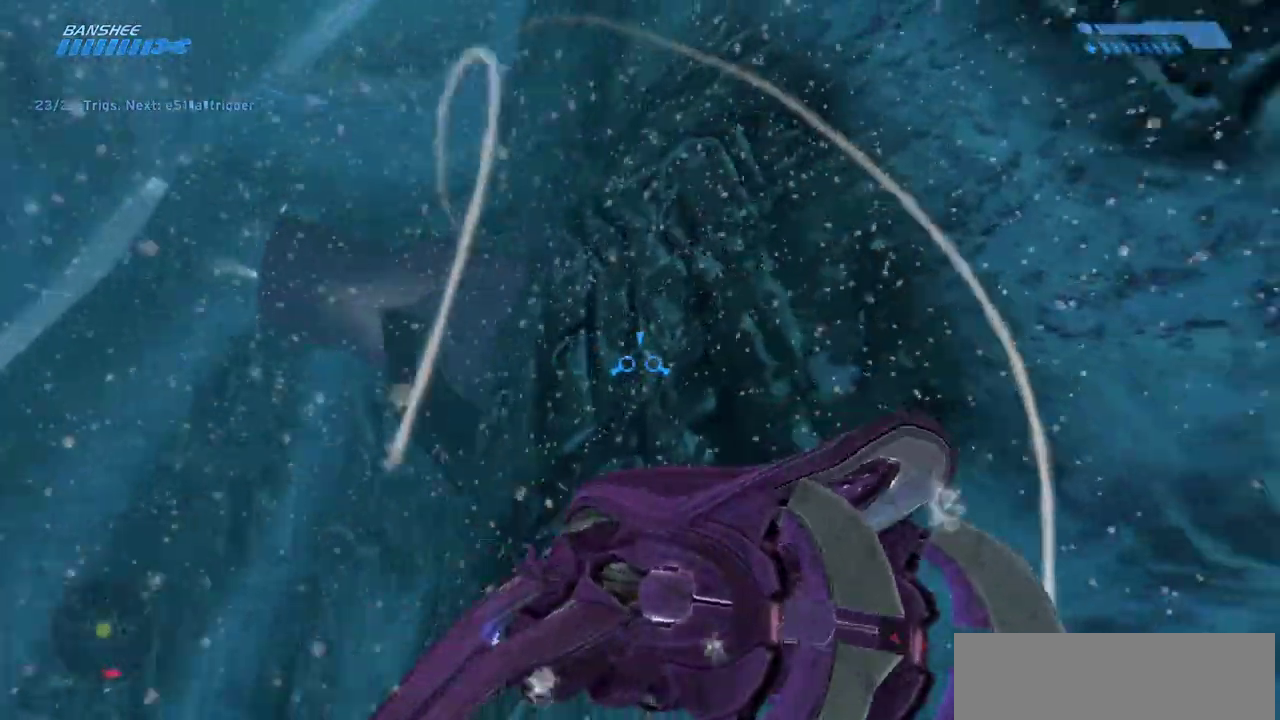
{"keys": ["w"], "mouse": [], "events": [[300, "mouse_left", "up"]]}
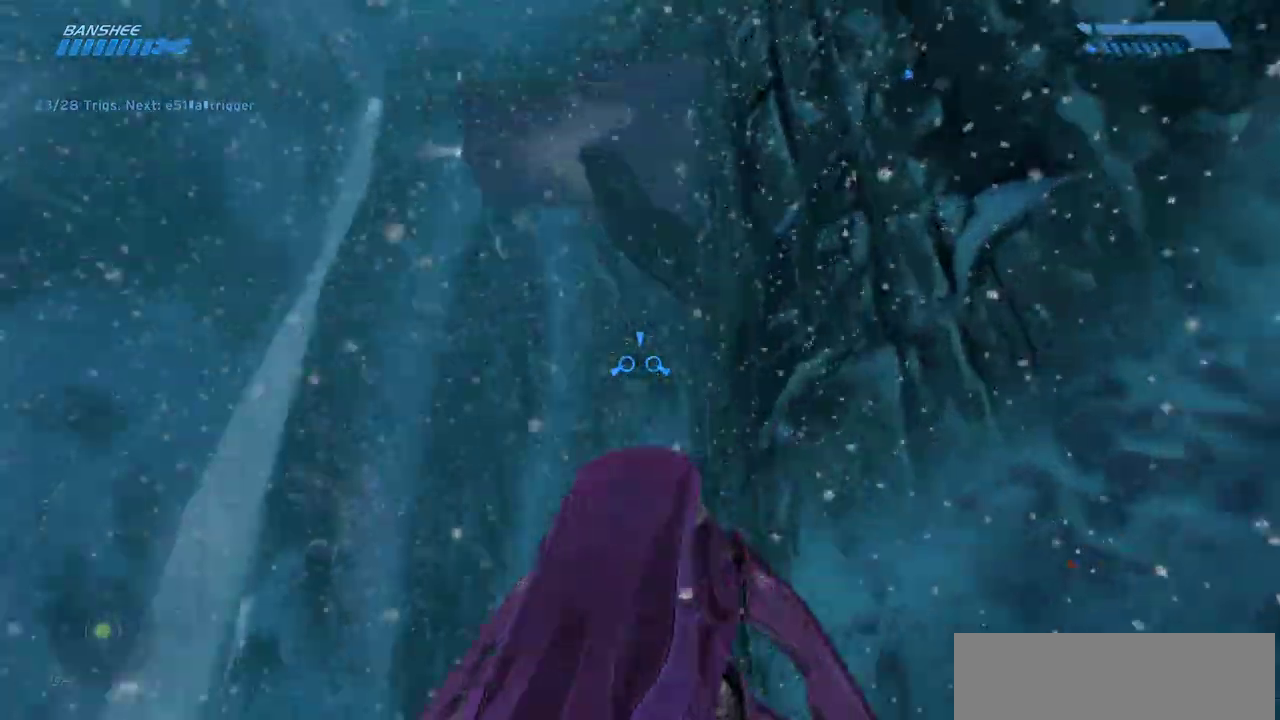
{"keys": [], "mouse": [], "events": [[150, "w", "up"]]}
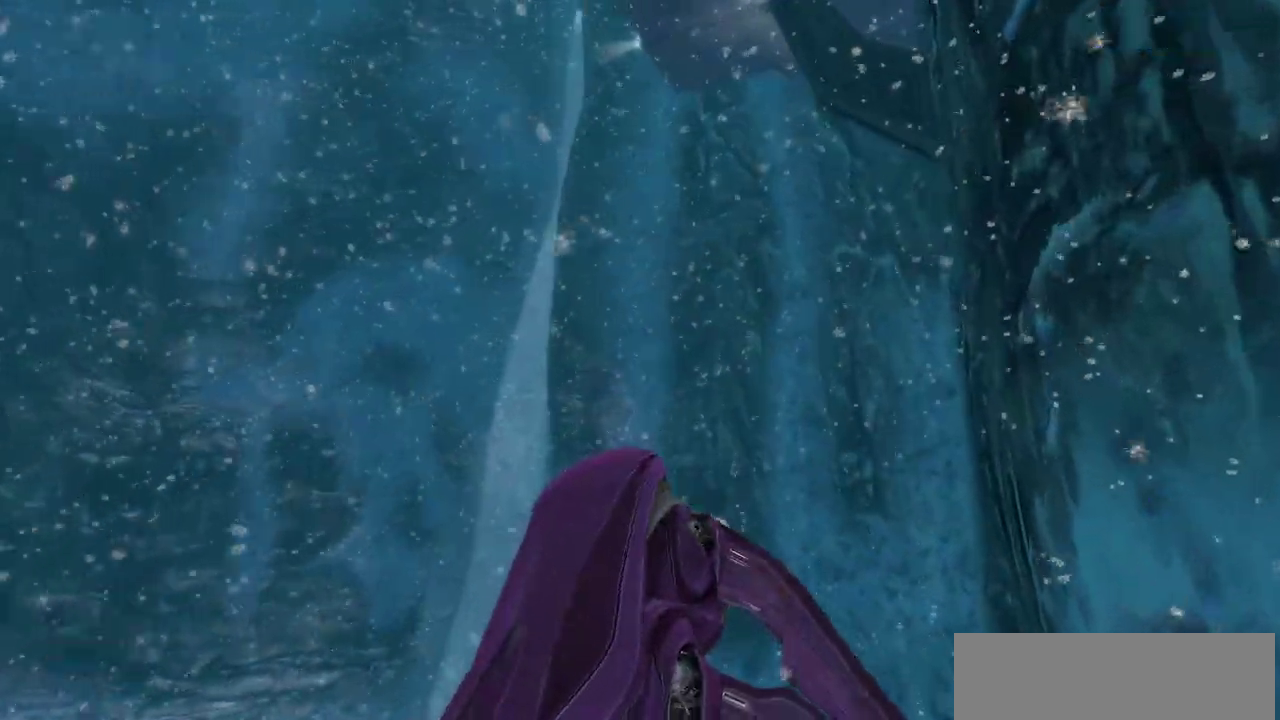
{"keys": [], "mouse": [], "events": []}
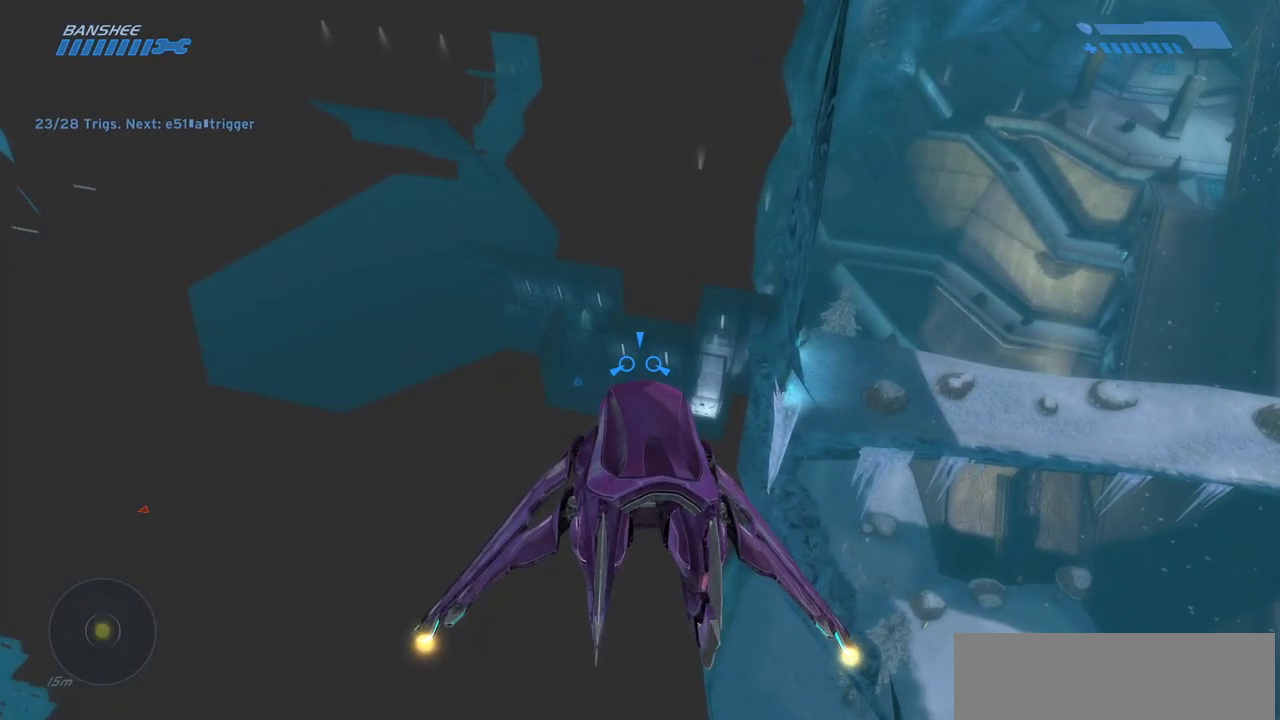
{"keys": ["w"], "mouse": [], "events": [[350, "w", "down"]]}